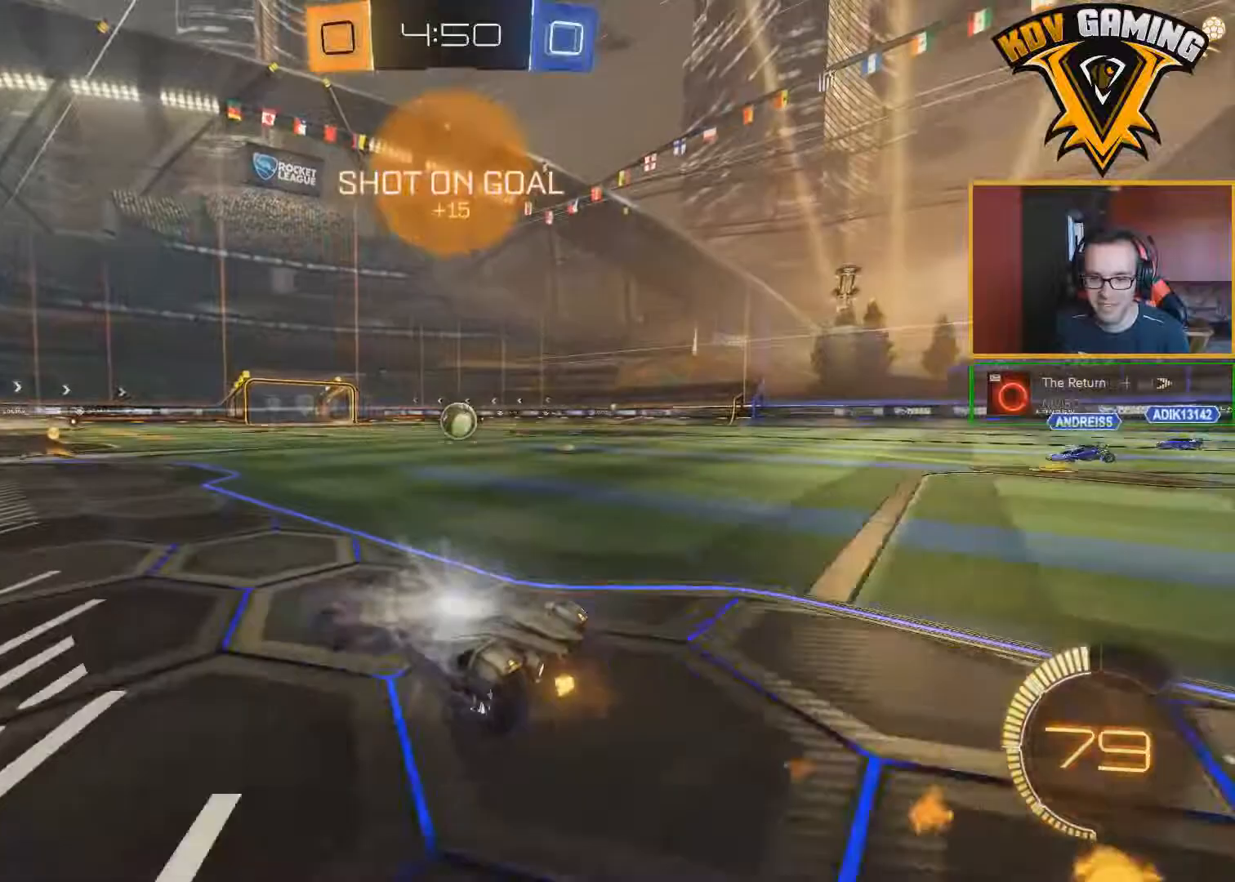
Gameplay with a controller (Xbox layout); each line is a JSON object with the inputs held at the frame after it. "events" lists button and stick changes between this image and that frame as [ms after this image, input, new state], when the widget could be followed in between.
{"buttons": ["B", "R2"], "left_stick": "center", "right_stick": "center", "events": [[317, "B", "down"], [367, "left_stick", "down-right"], [467, "left_stick", "center"]]}
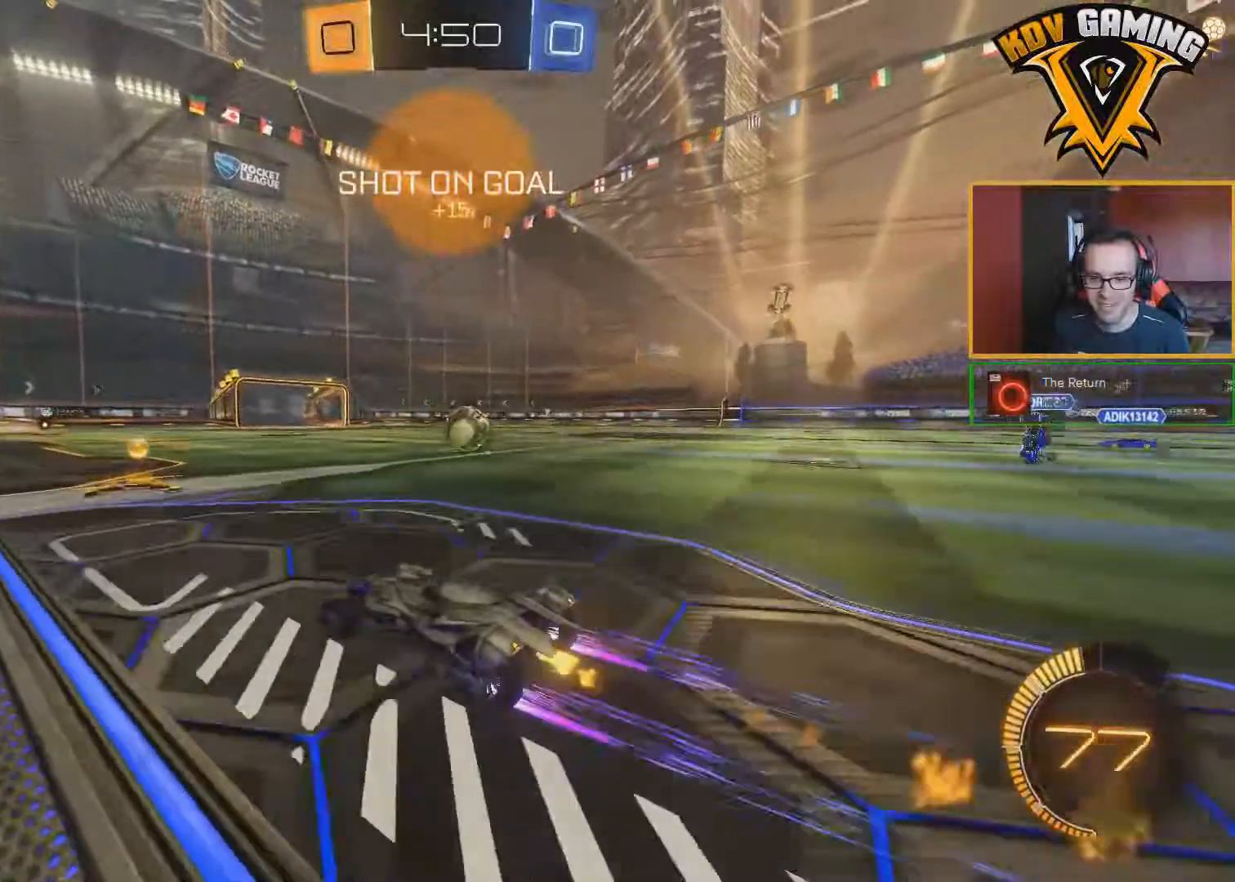
{"buttons": ["R2"], "left_stick": "right", "right_stick": "center", "events": [[50, "left_stick", "down-right"], [100, "B", "up"], [333, "A", "down"], [383, "left_stick", "right"], [400, "A", "up"]]}
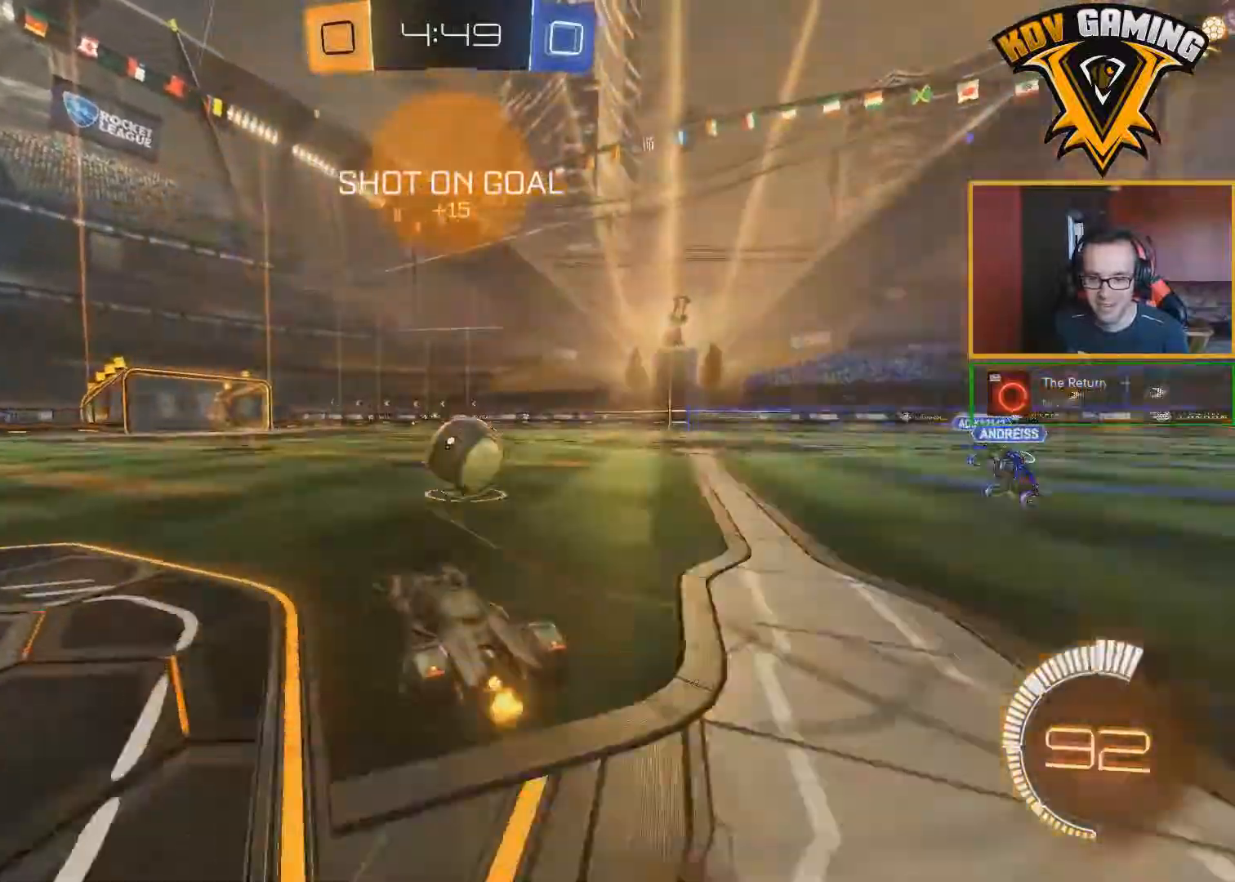
{"buttons": ["R2"], "left_stick": "center", "right_stick": "center", "events": [[33, "left_stick", "up-right"], [117, "A", "down"], [267, "A", "up"], [467, "left_stick", "center"]]}
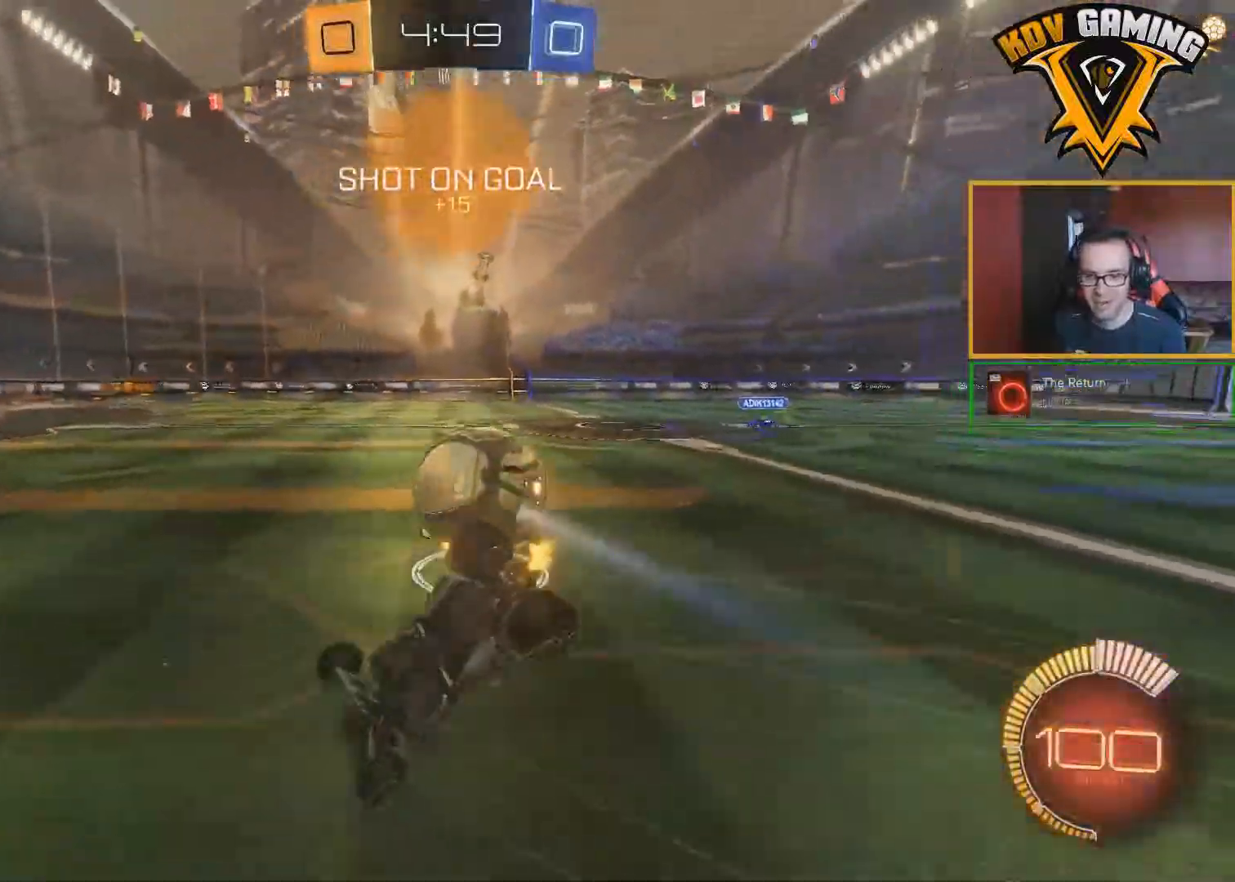
{"buttons": ["R2"], "left_stick": "center", "right_stick": "center", "events": []}
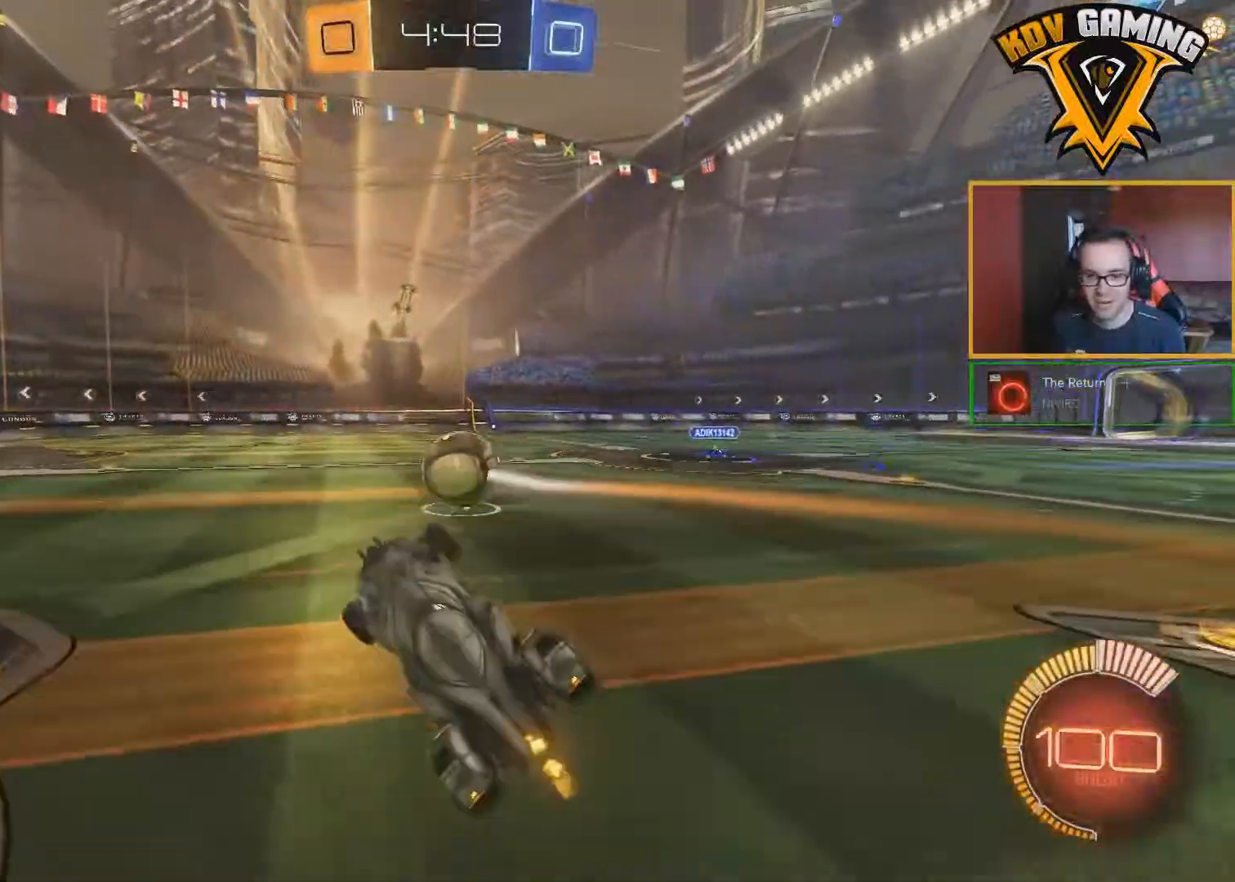
{"buttons": ["B", "R2"], "left_stick": "right", "right_stick": "center", "events": [[333, "left_stick", "right"], [367, "L1", "down"], [417, "B", "down"], [500, "L1", "up"]]}
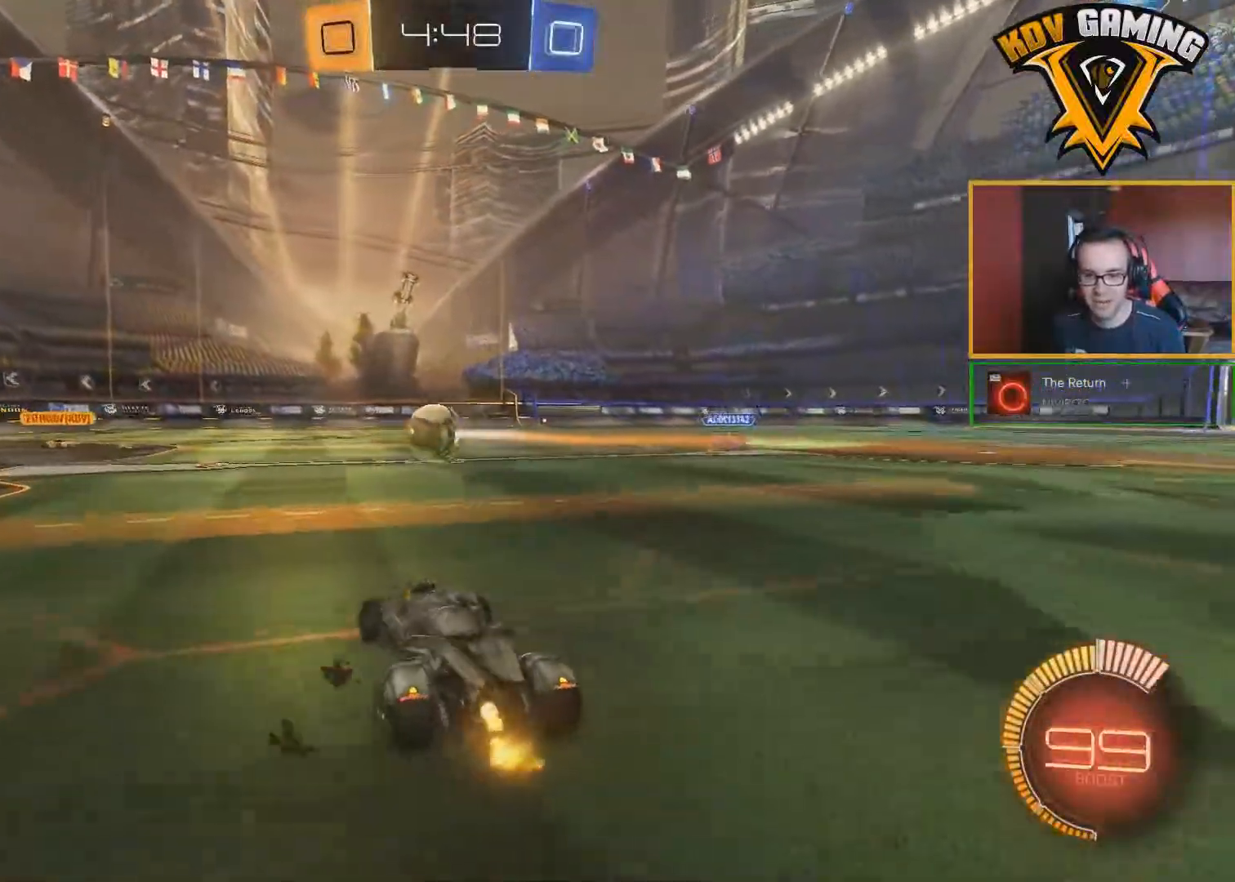
{"buttons": ["B", "R2"], "left_stick": "center", "right_stick": "center", "events": [[433, "left_stick", "center"]]}
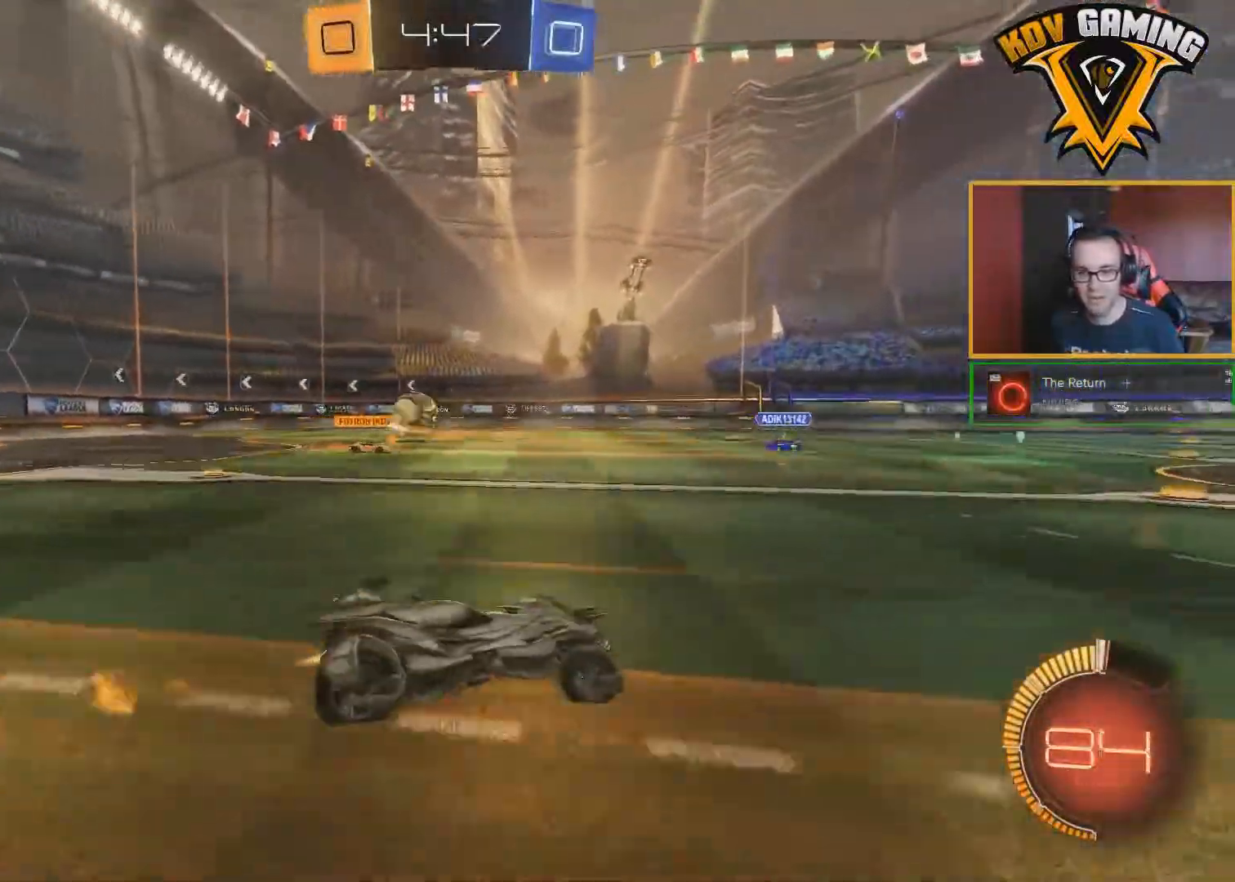
{"buttons": [], "left_stick": "left", "right_stick": "center", "events": [[283, "left_stick", "left"], [350, "B", "up"], [500, "R2", "up"]]}
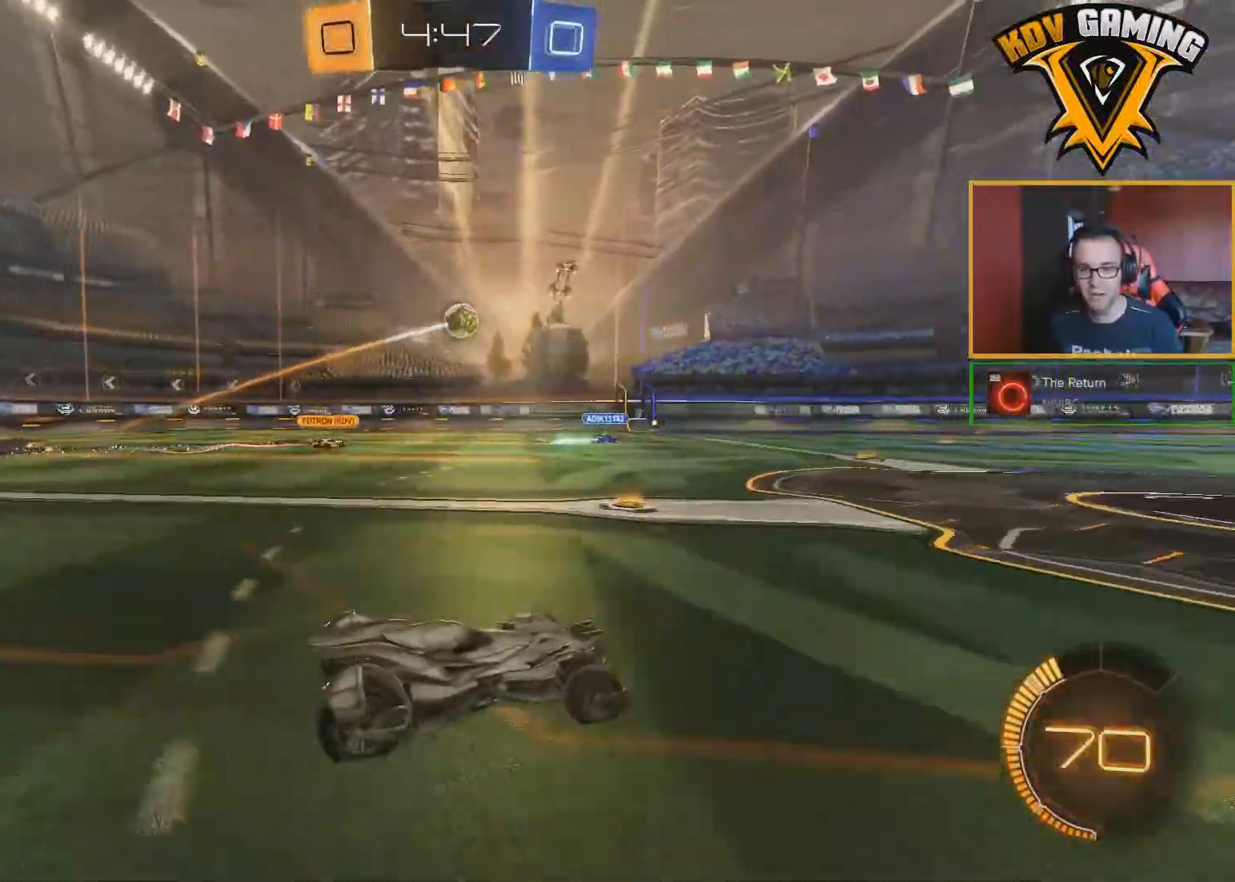
{"buttons": ["R2"], "left_stick": "down-right", "right_stick": "center", "events": [[417, "R2", "down"], [500, "left_stick", "down-right"]]}
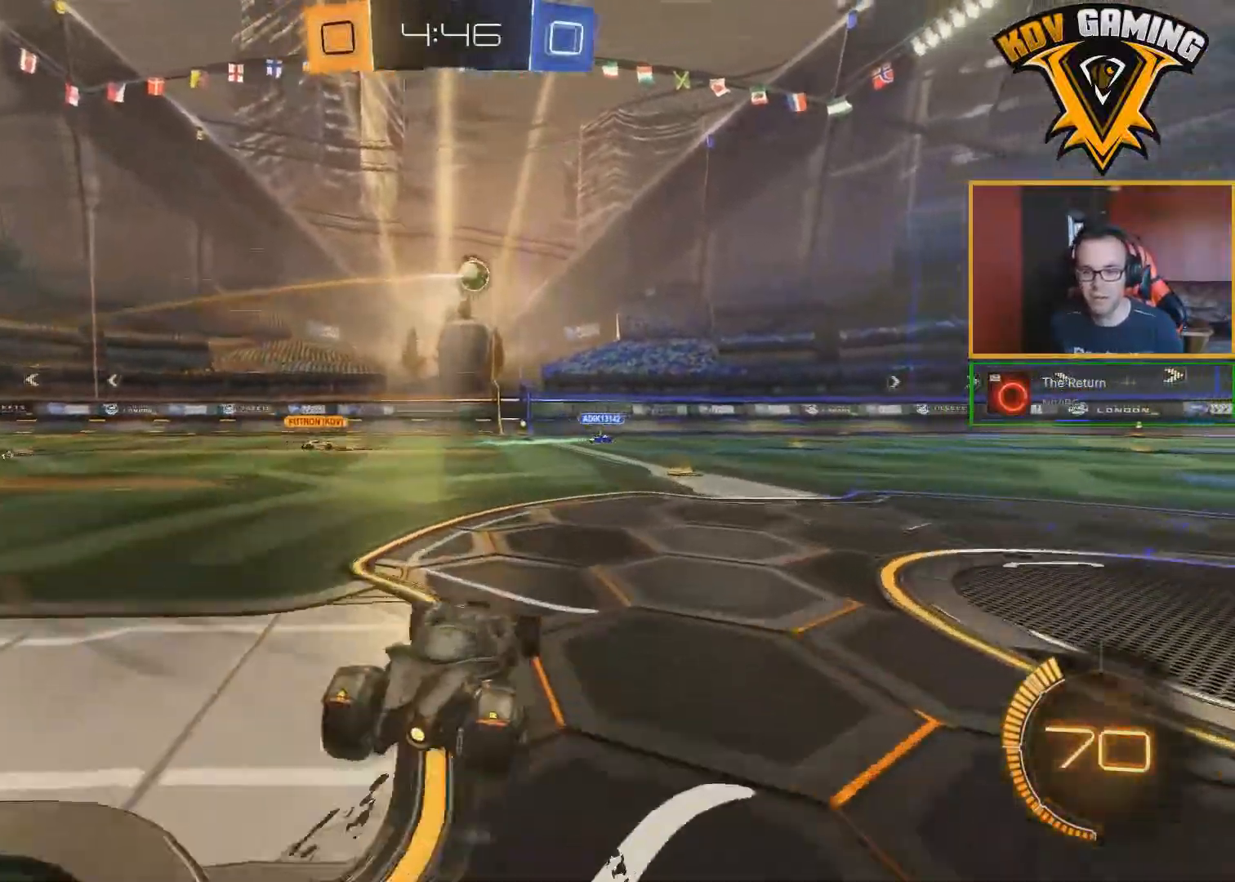
{"buttons": ["R2"], "left_stick": "down-right", "right_stick": "center", "events": [[283, "left_stick", "center"], [433, "left_stick", "down-right"]]}
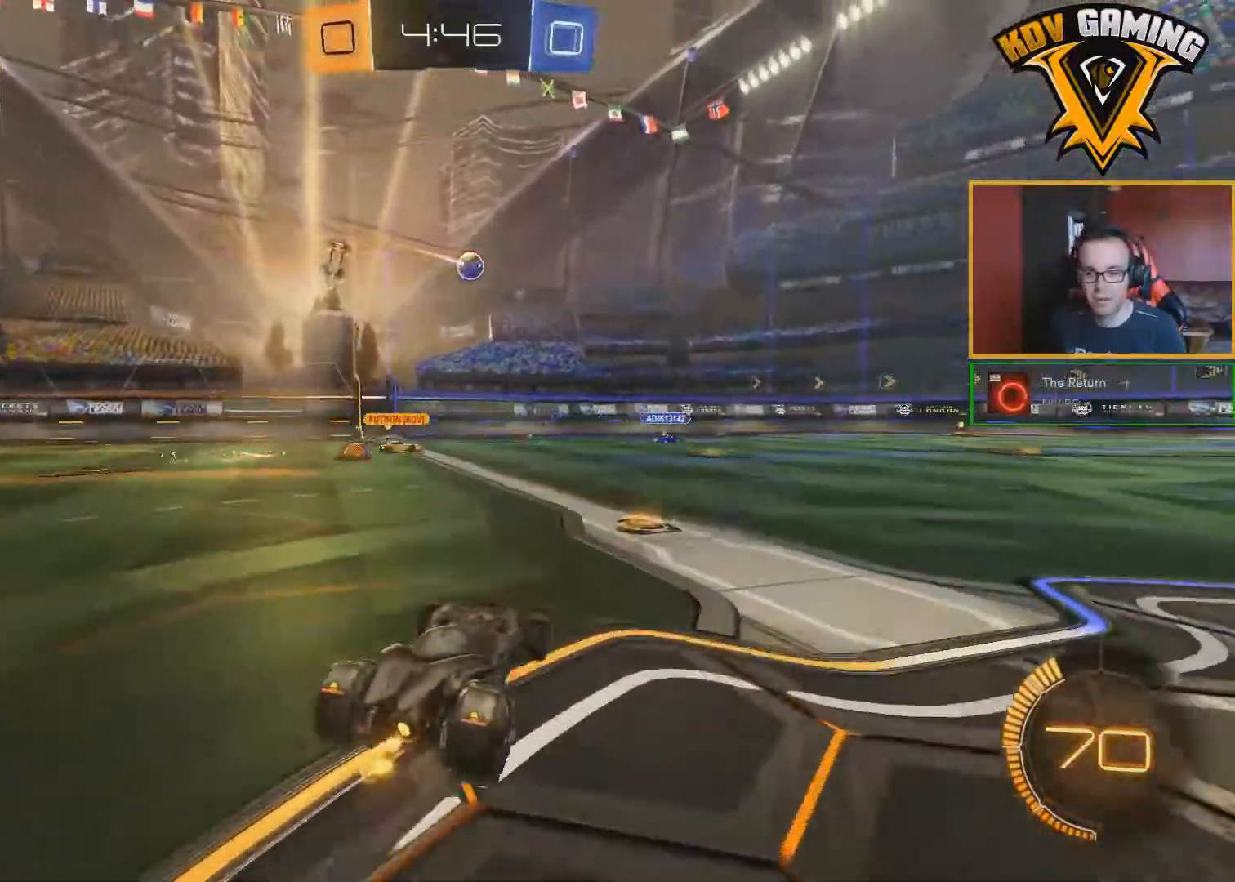
{"buttons": ["R2"], "left_stick": "left", "right_stick": "center", "events": [[317, "left_stick", "center"], [450, "left_stick", "left"]]}
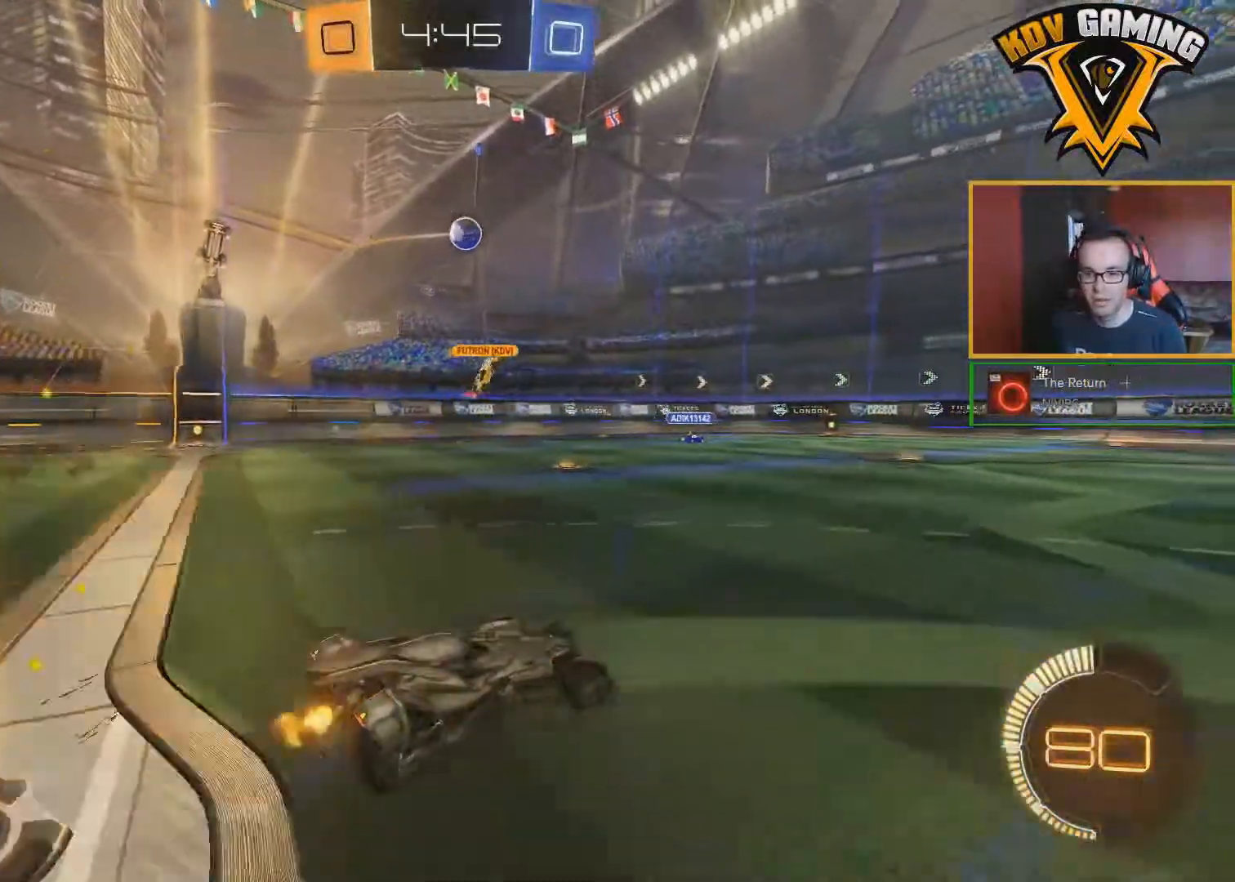
{"buttons": ["R2"], "left_stick": "center", "right_stick": "center", "events": [[117, "left_stick", "center"]]}
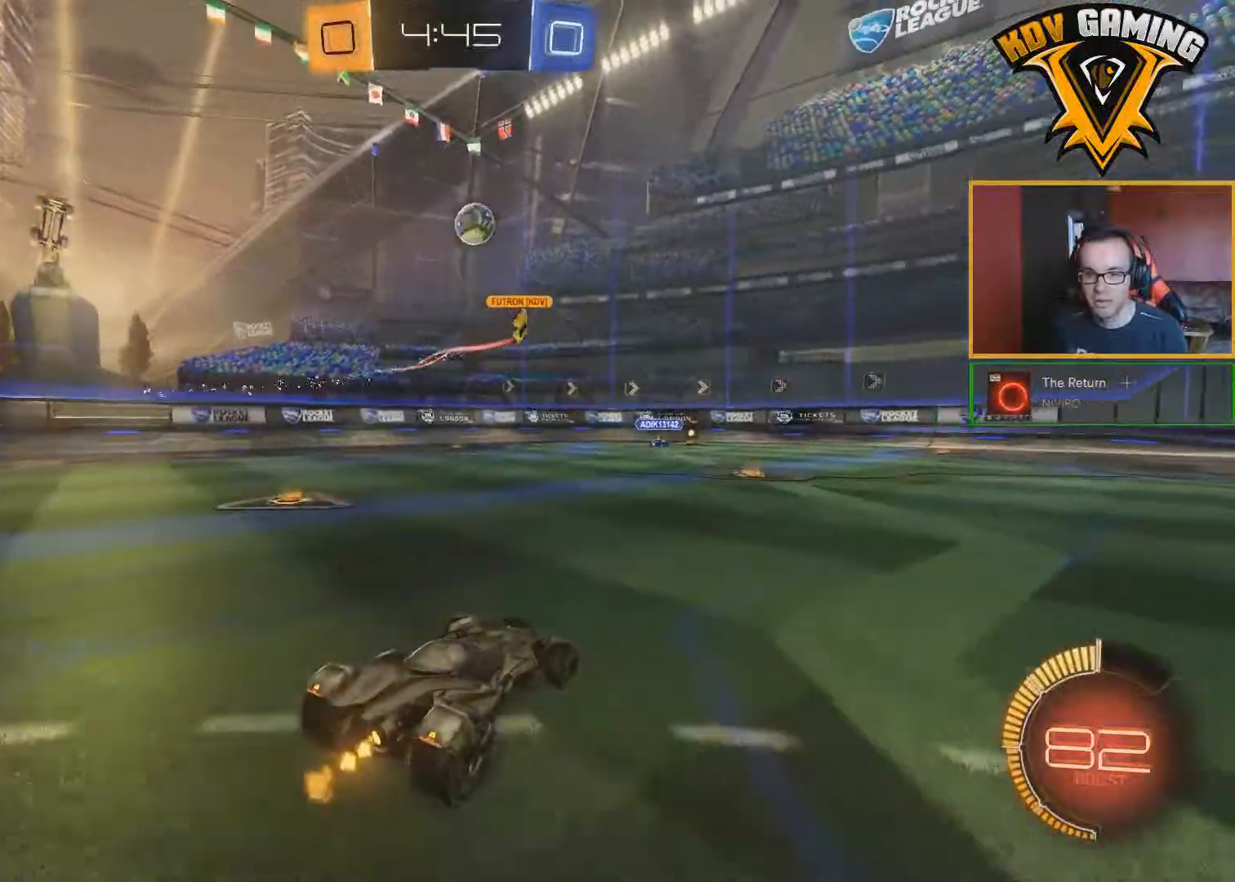
{"buttons": ["R2"], "left_stick": "center", "right_stick": "center", "events": [[100, "left_stick", "right"], [367, "left_stick", "center"]]}
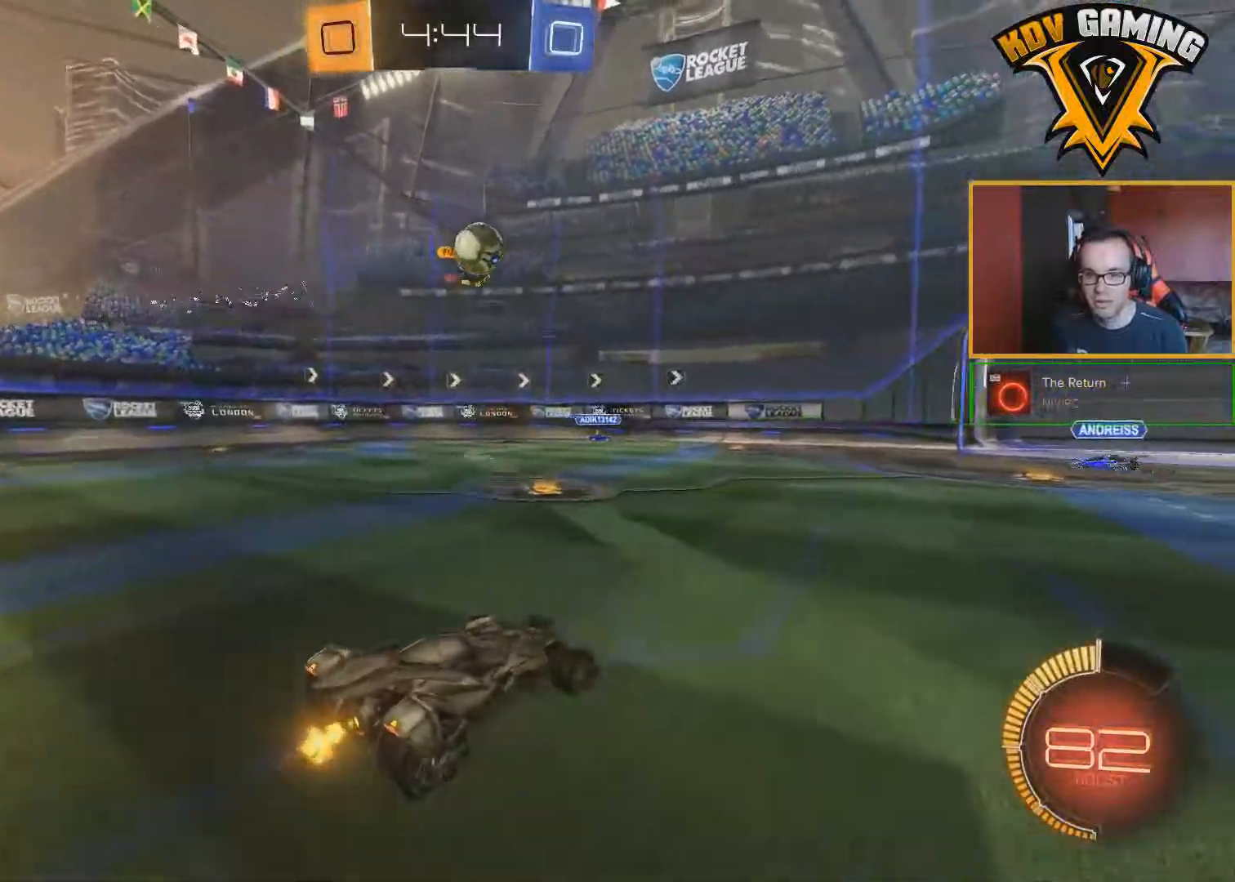
{"buttons": ["R2"], "left_stick": "right", "right_stick": "center", "events": [[250, "R2", "up"], [267, "left_stick", "right"], [300, "R2", "down"], [367, "L1", "down"], [500, "L1", "up"]]}
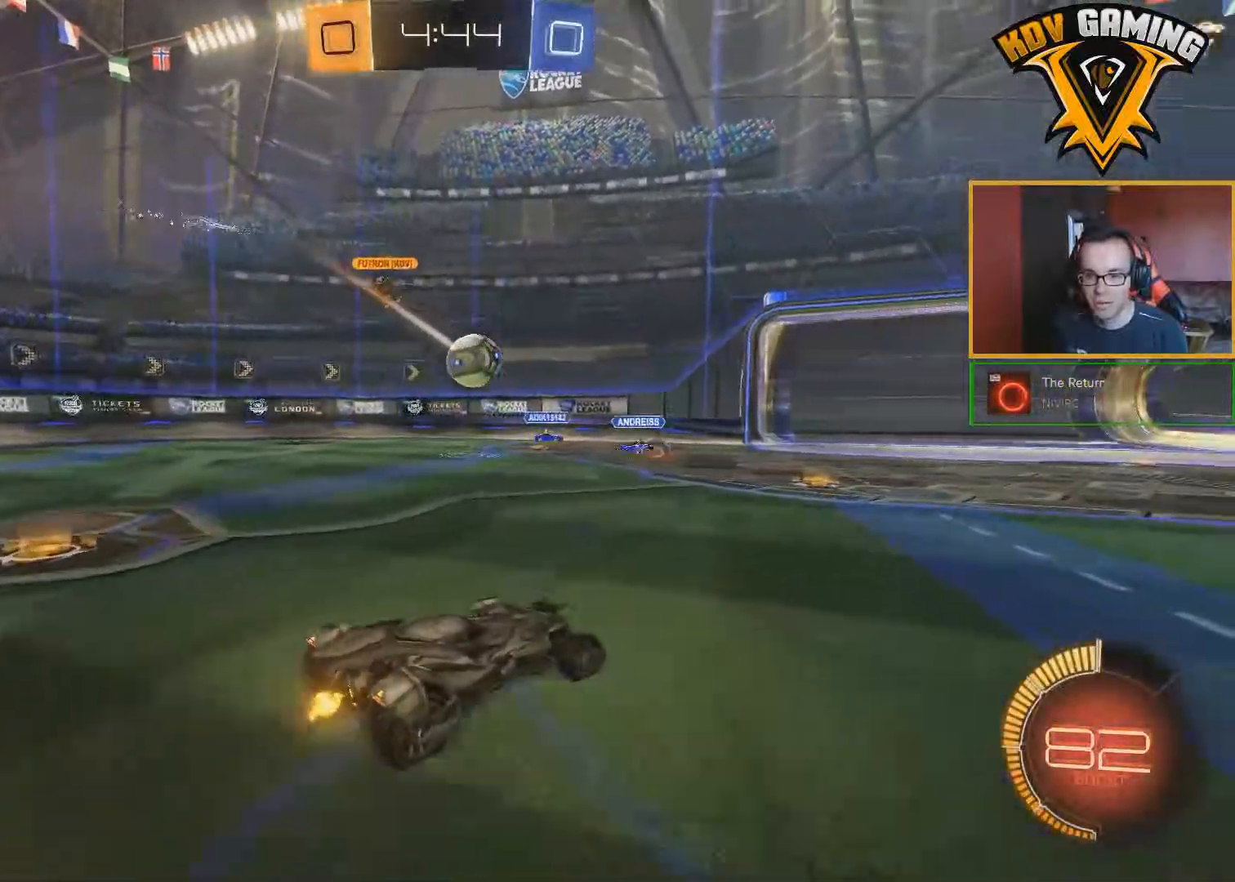
{"buttons": ["R2"], "left_stick": "right", "right_stick": "center", "events": []}
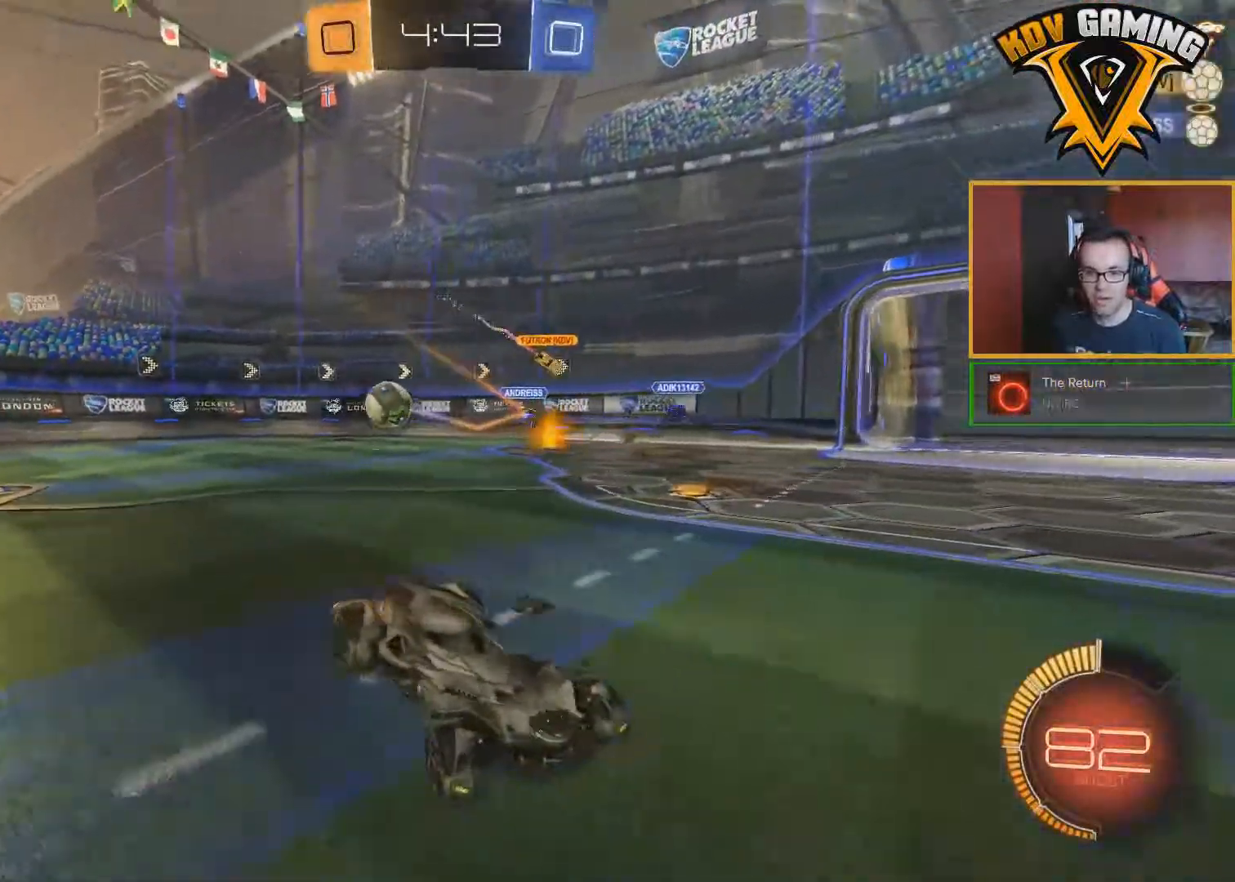
{"buttons": ["R2"], "left_stick": "right", "right_stick": "center", "events": []}
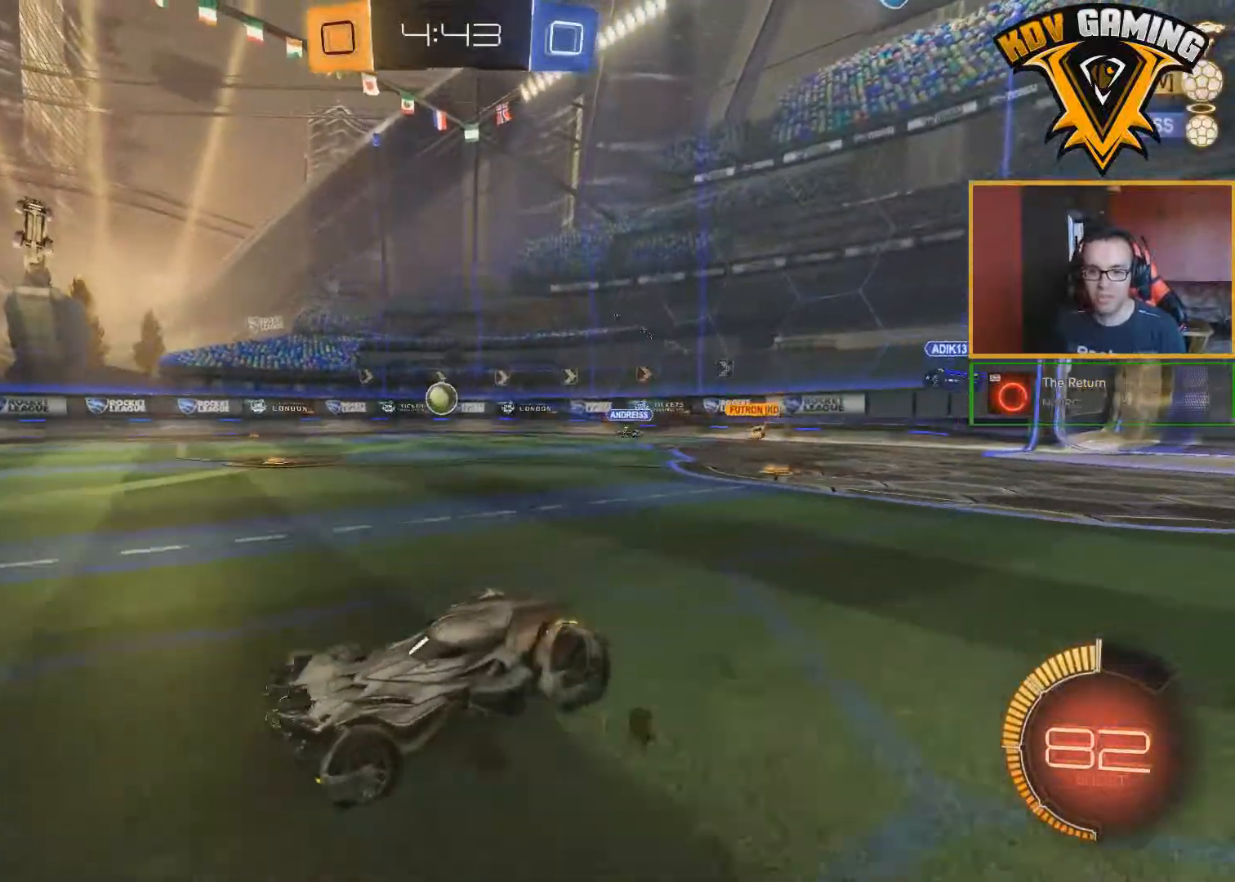
{"buttons": ["R2"], "left_stick": "center", "right_stick": "center", "events": [[33, "A", "down"], [33, "left_stick", "up"], [100, "A", "up"], [150, "A", "down"], [250, "A", "up"], [267, "left_stick", "center"]]}
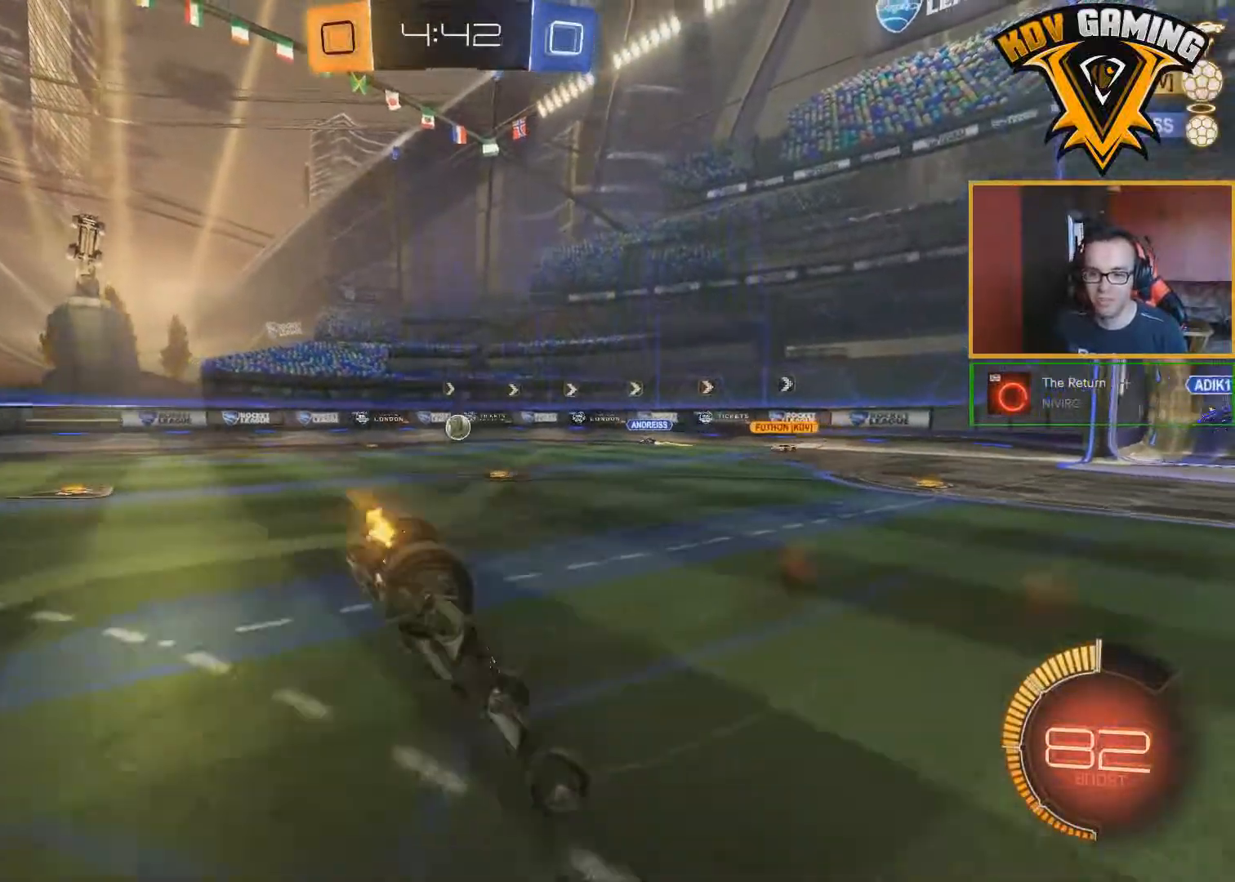
{"buttons": ["R2"], "left_stick": "center", "right_stick": "center", "events": []}
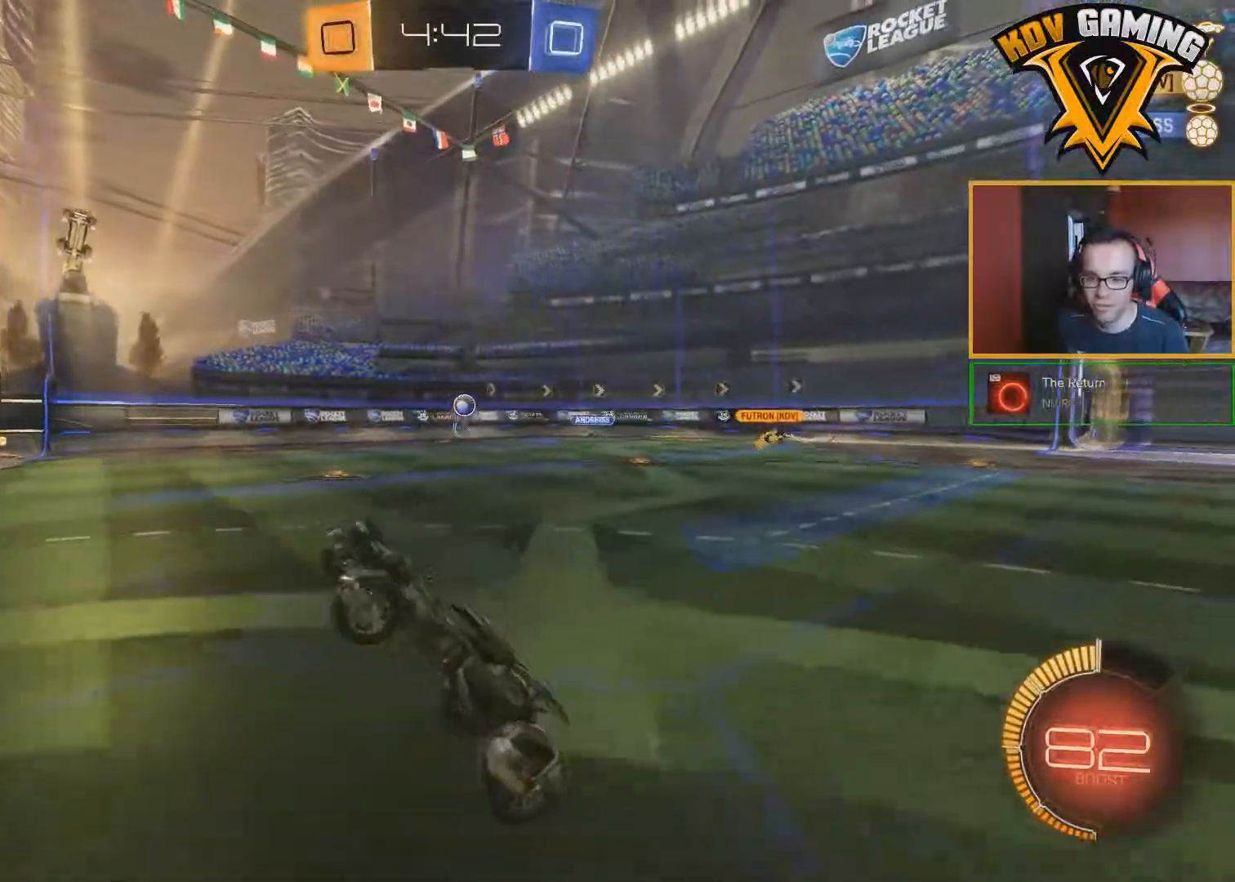
{"buttons": ["R2"], "left_stick": "center", "right_stick": "center", "events": []}
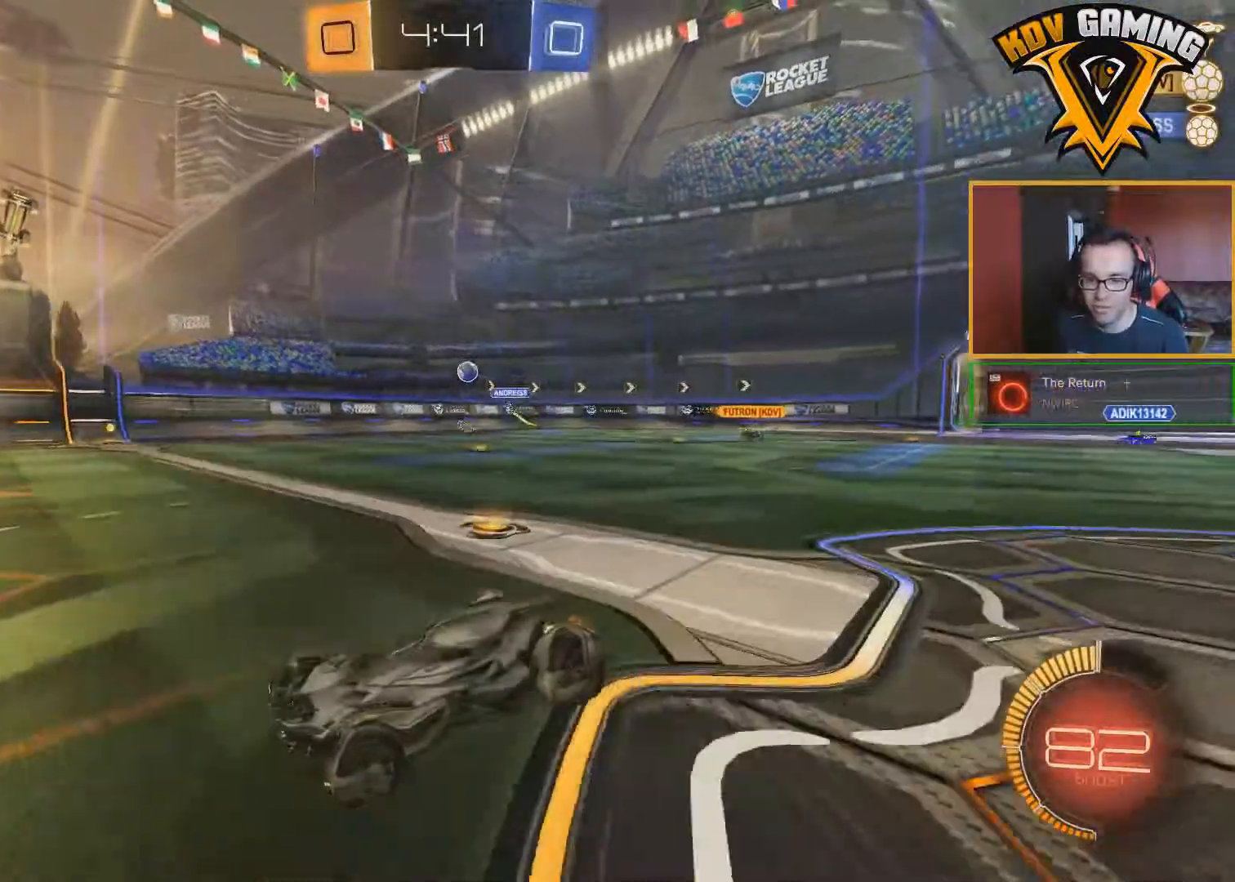
{"buttons": ["R2"], "left_stick": "center", "right_stick": "center", "events": []}
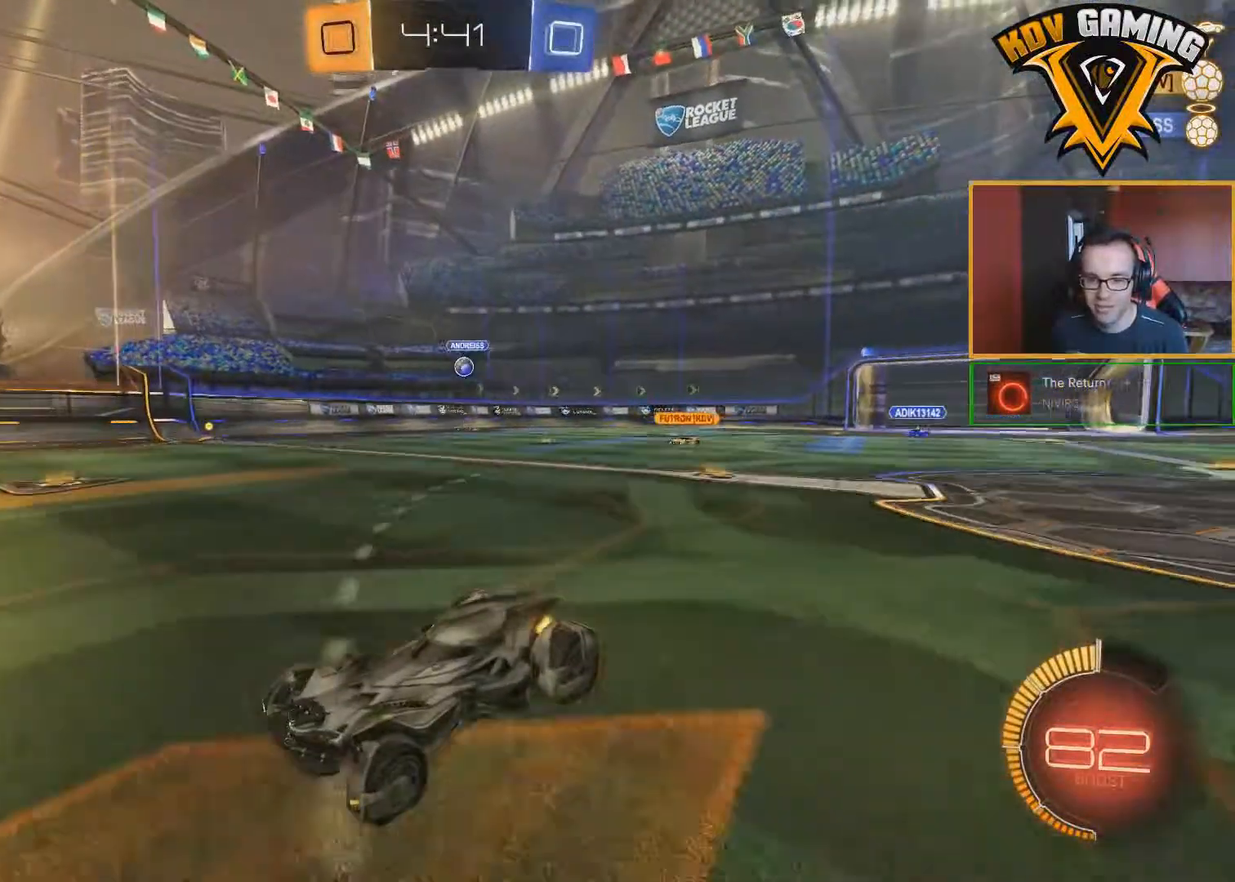
{"buttons": ["R2"], "left_stick": "center", "right_stick": "center", "events": [[133, "left_stick", "right"], [150, "R2", "up"], [167, "L1", "down"], [283, "R2", "down"], [333, "L1", "up"], [467, "left_stick", "center"]]}
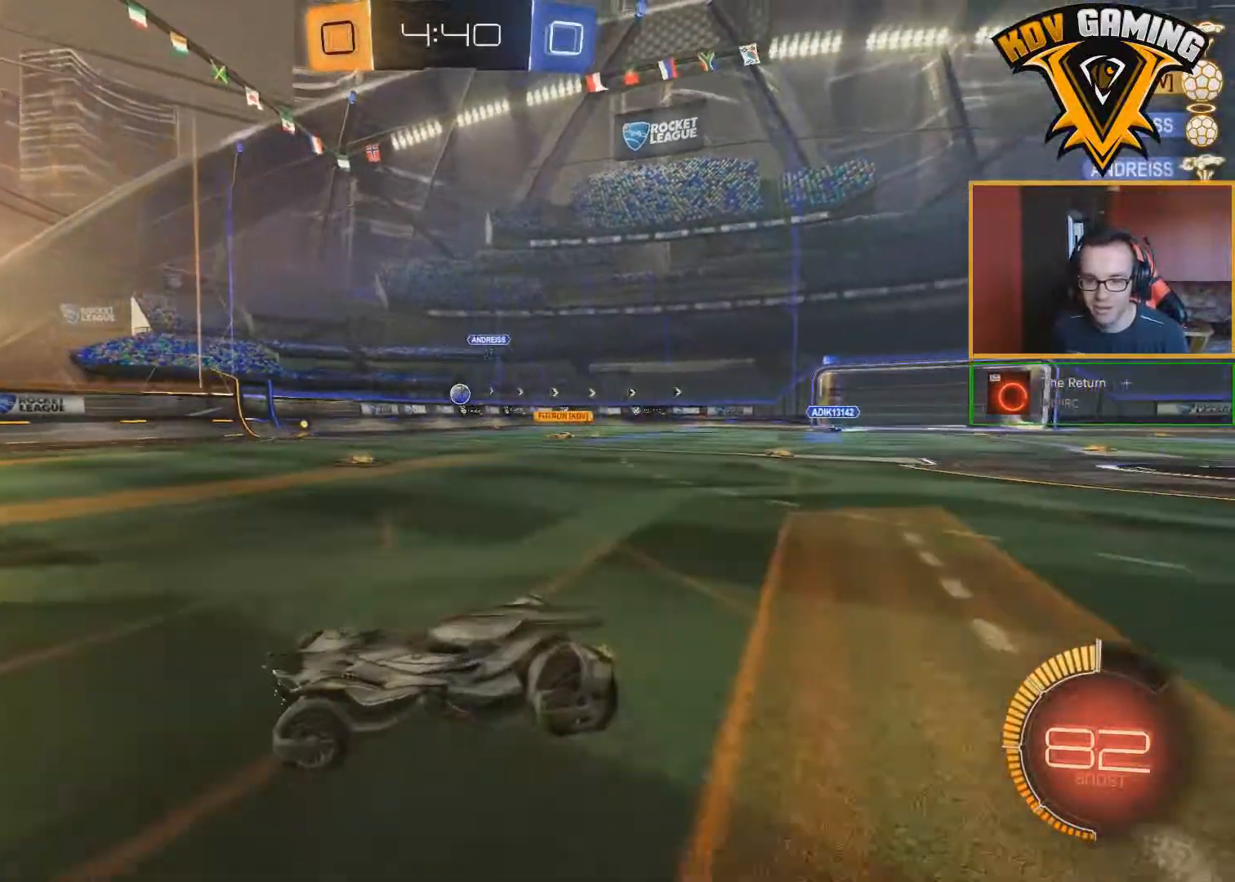
{"buttons": ["R2"], "left_stick": "down-right", "right_stick": "center", "events": [[300, "left_stick", "down-right"]]}
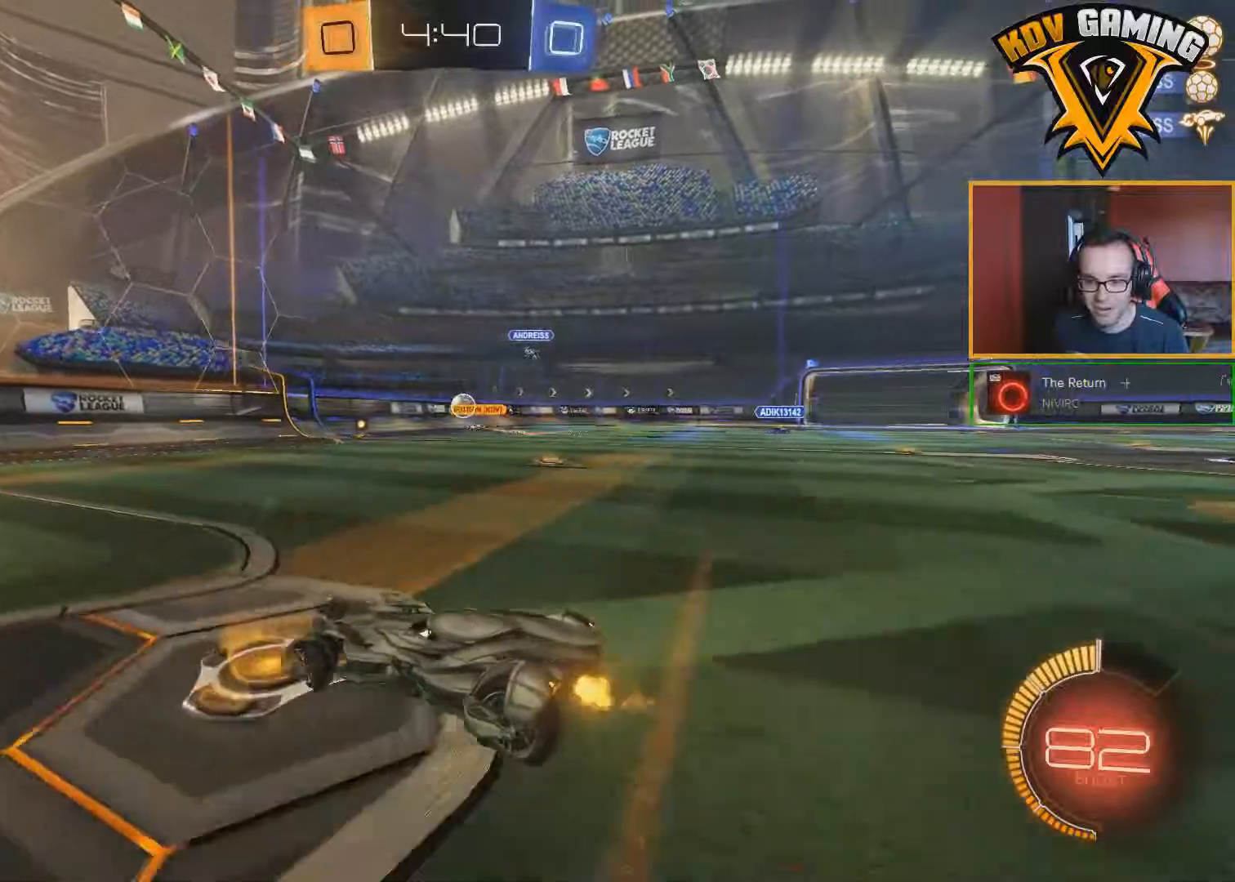
{"buttons": ["B", "R2"], "left_stick": "down-right", "right_stick": "center", "events": [[300, "B", "down"]]}
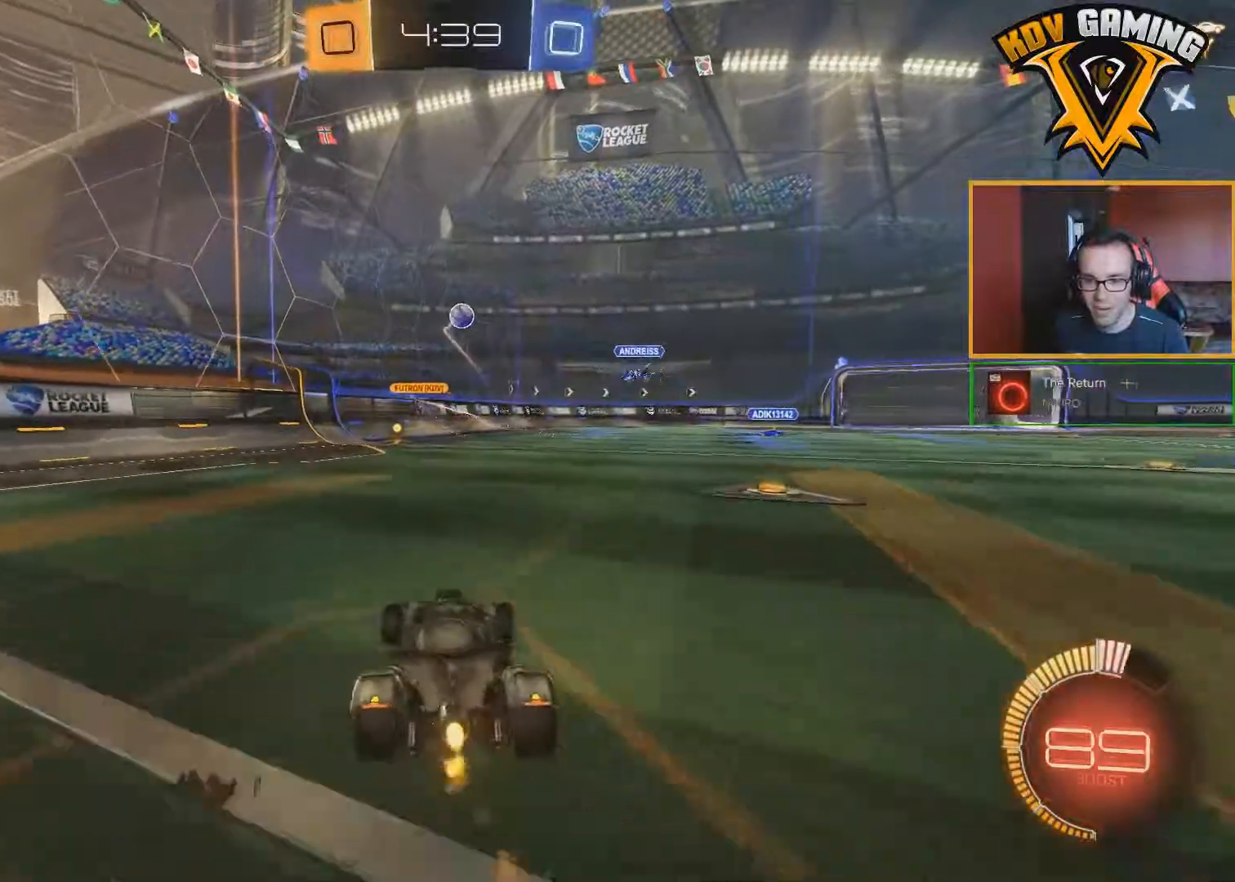
{"buttons": ["B", "R2"], "left_stick": "down", "right_stick": "center", "events": [[67, "B", "up"], [217, "left_stick", "center"], [250, "A", "down"], [317, "A", "up"], [367, "A", "down"], [367, "left_stick", "down"], [400, "B", "down"], [467, "A", "up"]]}
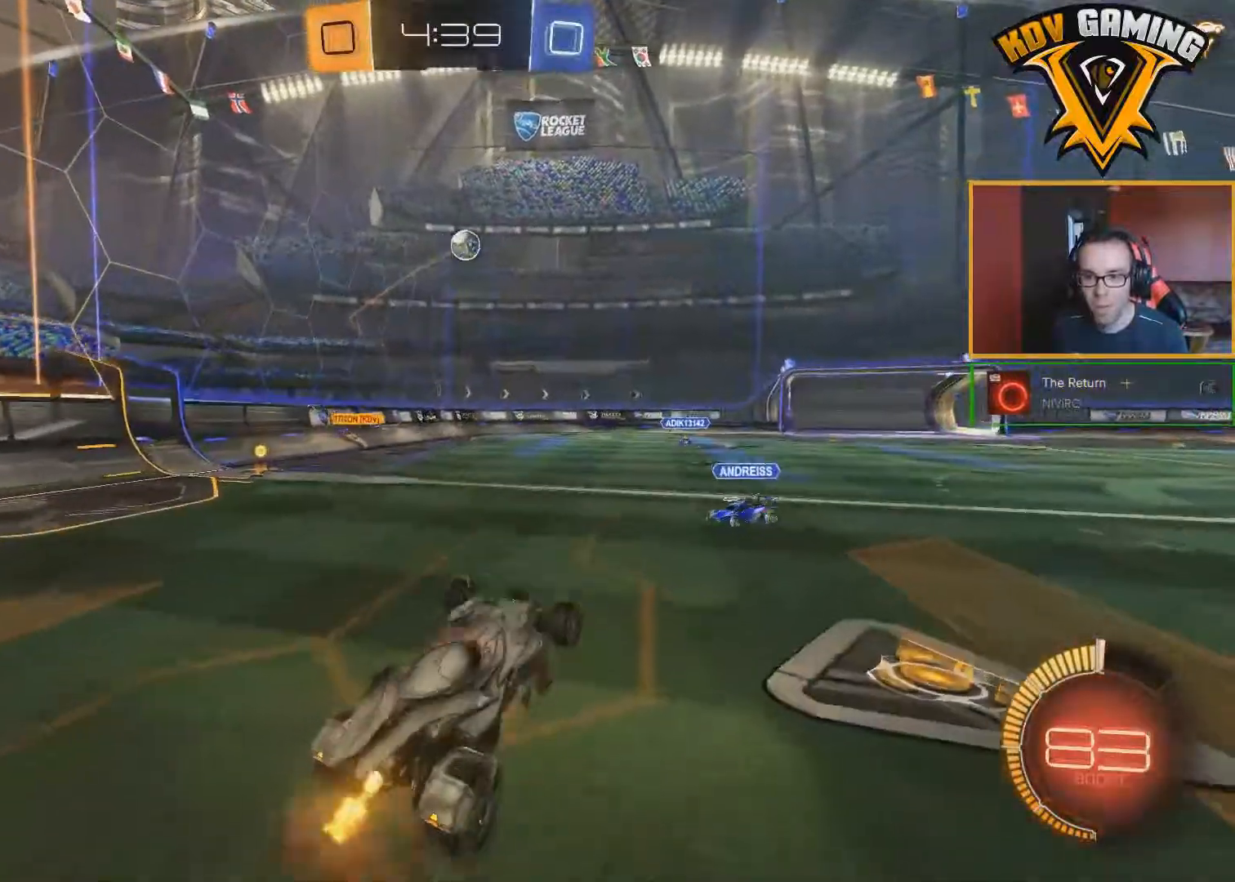
{"buttons": ["R2"], "left_stick": "center", "right_stick": "center", "events": [[117, "left_stick", "center"], [317, "B", "up"]]}
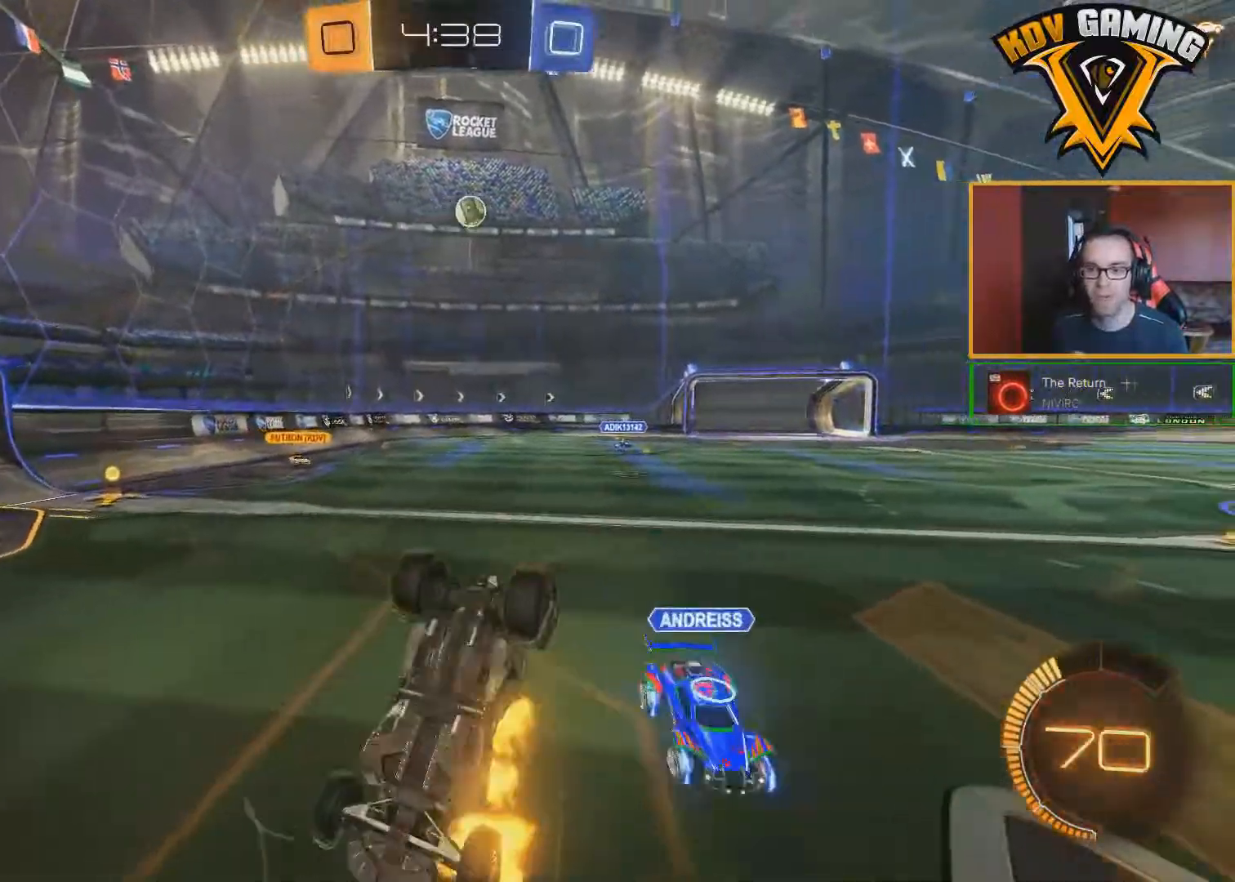
{"buttons": ["R2"], "left_stick": "center", "right_stick": "center", "events": []}
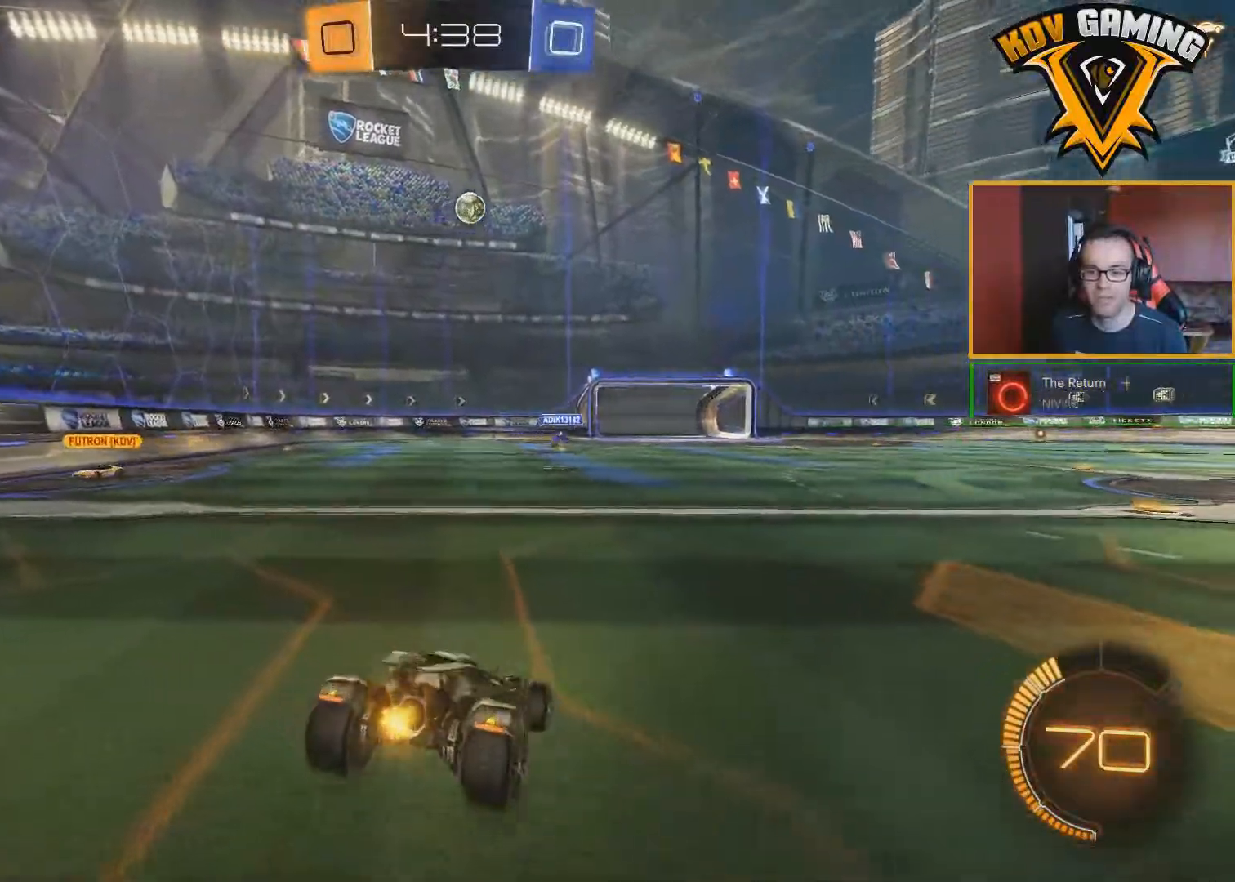
{"buttons": ["B", "R2"], "left_stick": "right", "right_stick": "center", "events": [[50, "B", "down"], [283, "left_stick", "down-right"], [333, "left_stick", "center"], [450, "left_stick", "right"]]}
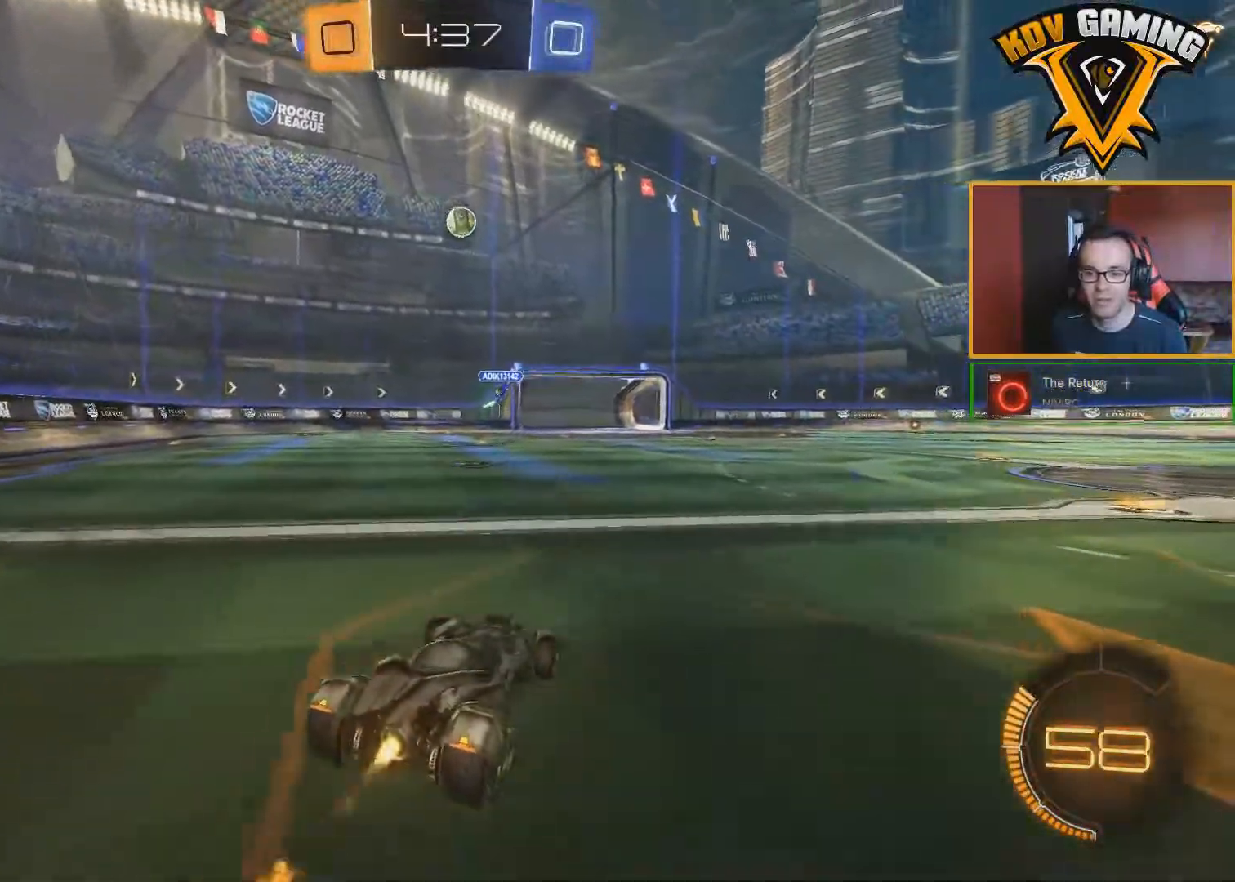
{"buttons": ["R2"], "left_stick": "center", "right_stick": "center", "events": [[33, "left_stick", "down-right"], [150, "left_stick", "center"], [317, "B", "up"]]}
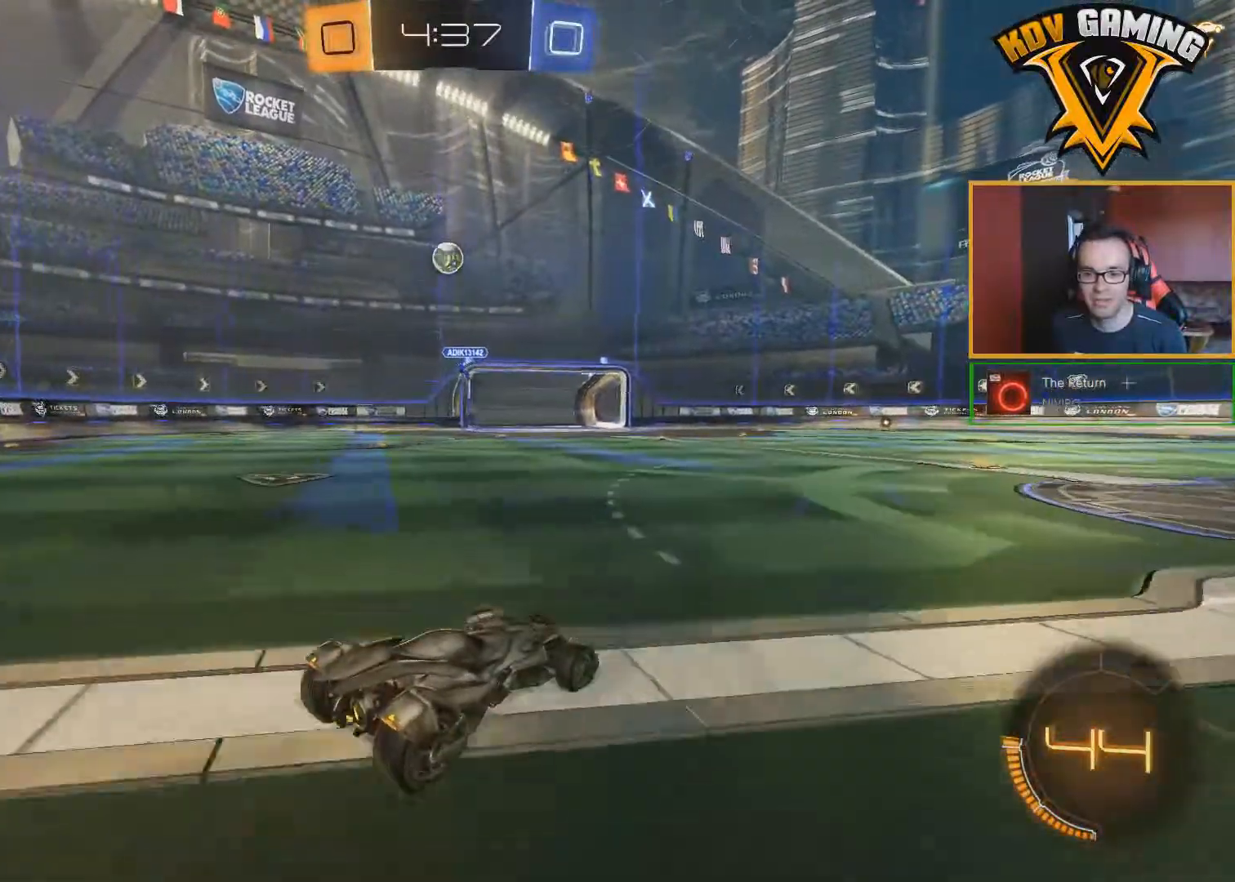
{"buttons": ["B", "R2"], "left_stick": "center", "right_stick": "center", "events": [[117, "B", "down"], [150, "left_stick", "down-left"], [250, "left_stick", "center"]]}